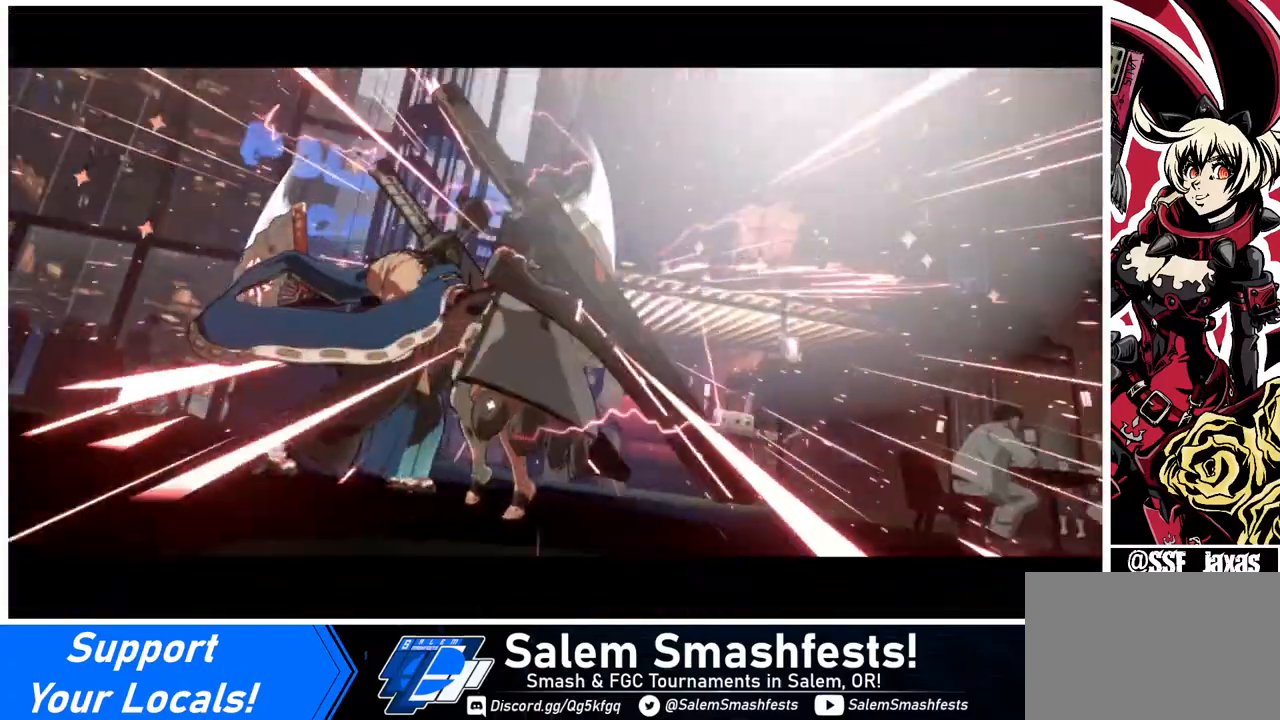
Gameplay with a controller (arcade stick); each line is a JSON object with the inputs held at the frame after it. "events" lists button and stick changes between this image and that frame as [ms after this image, input, new state], when the widget could be followed in between. Not read: L3 R3.
{"buttons": [], "events": []}
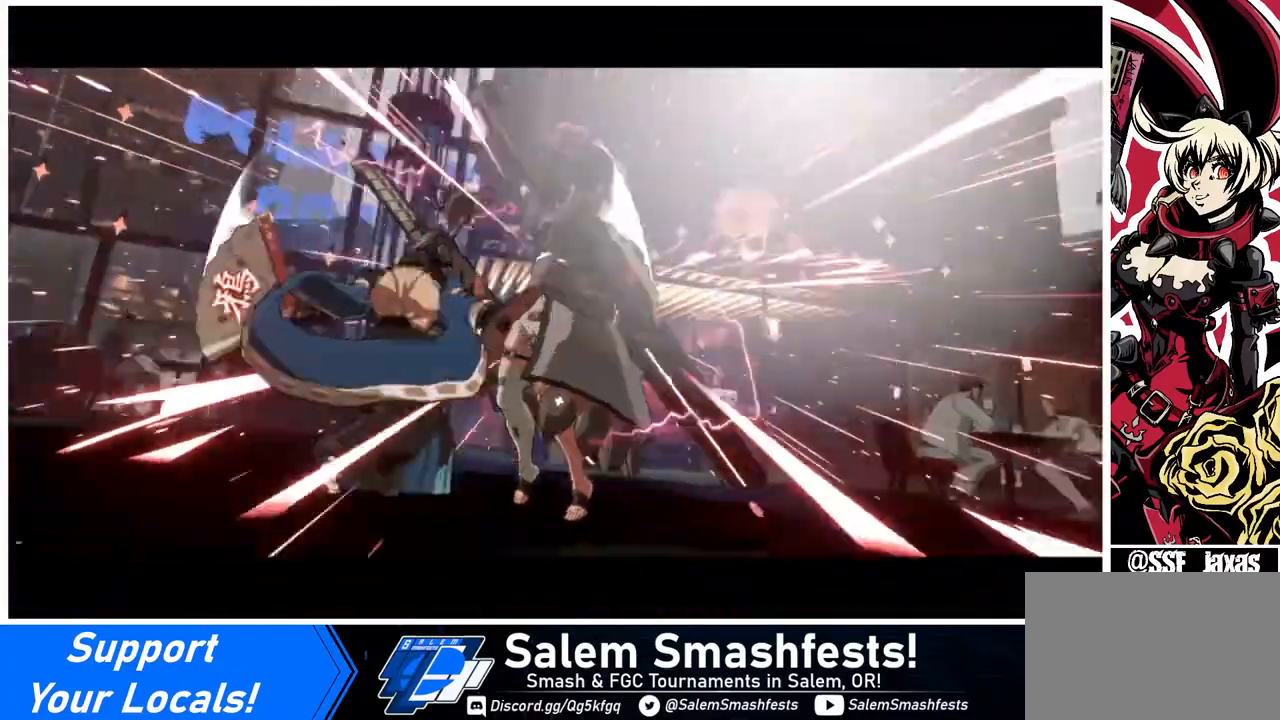
{"buttons": [], "events": []}
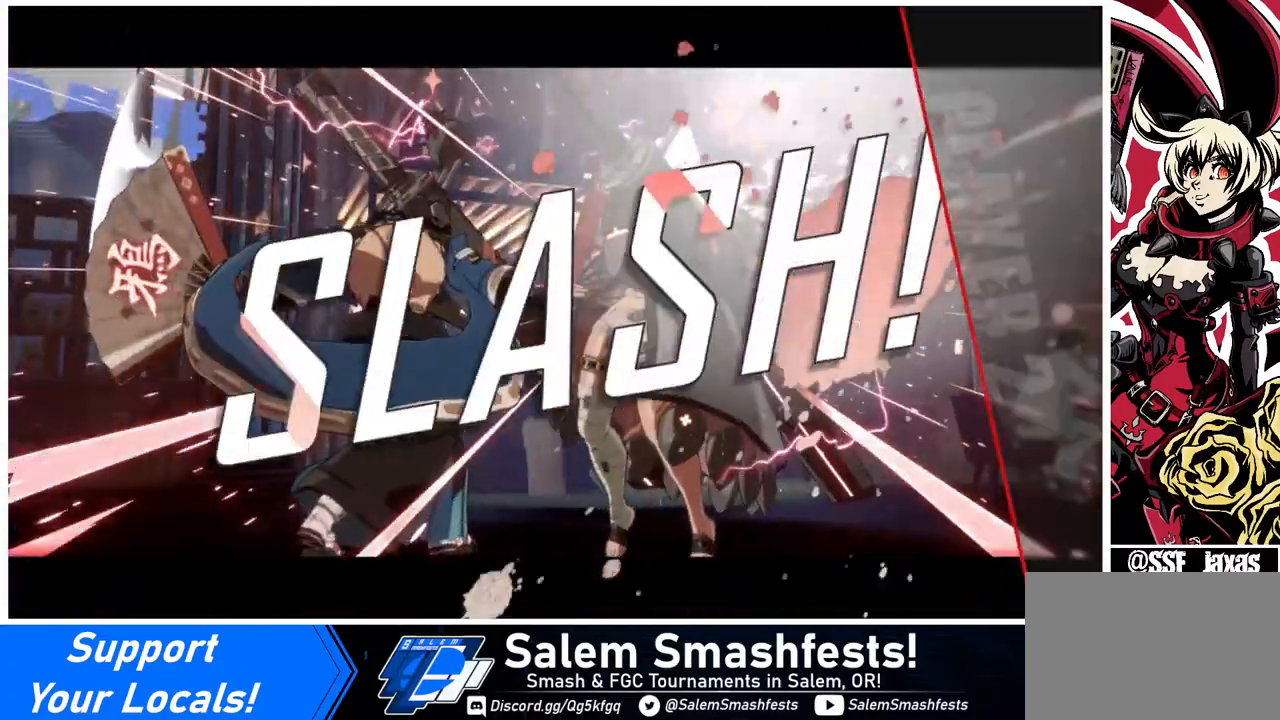
{"buttons": [], "events": []}
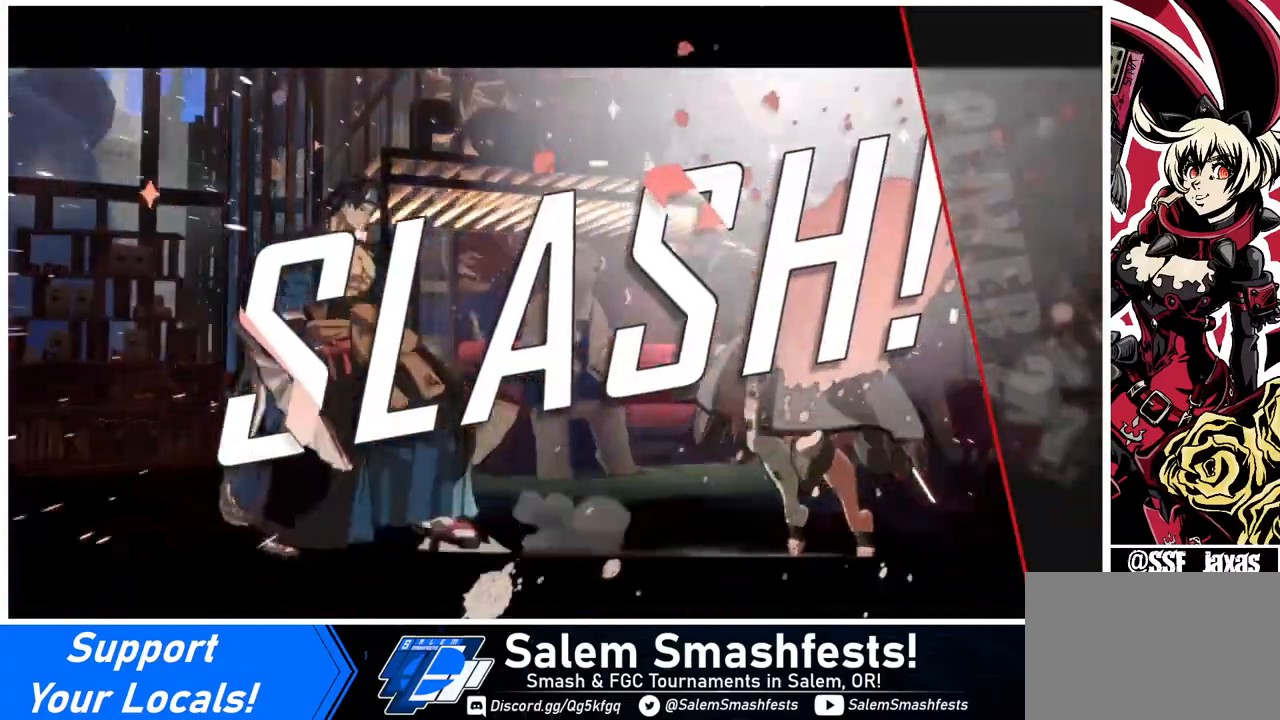
{"buttons": [], "events": []}
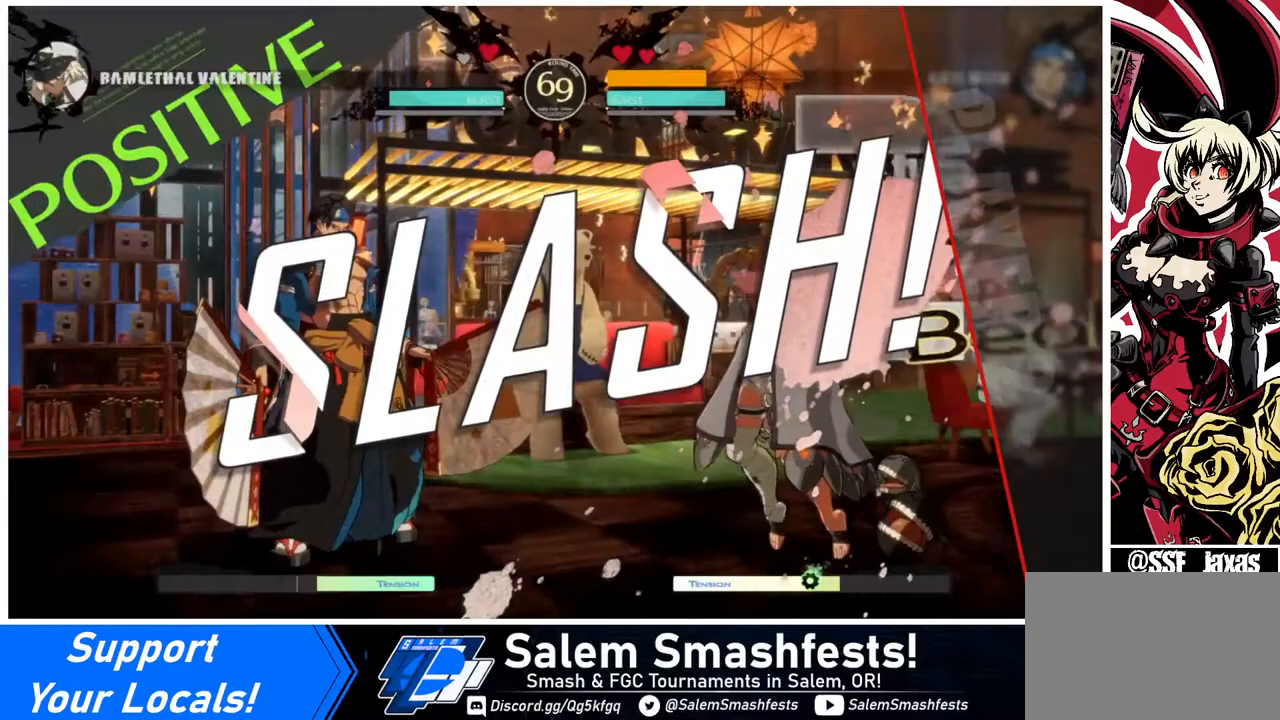
{"buttons": [], "events": []}
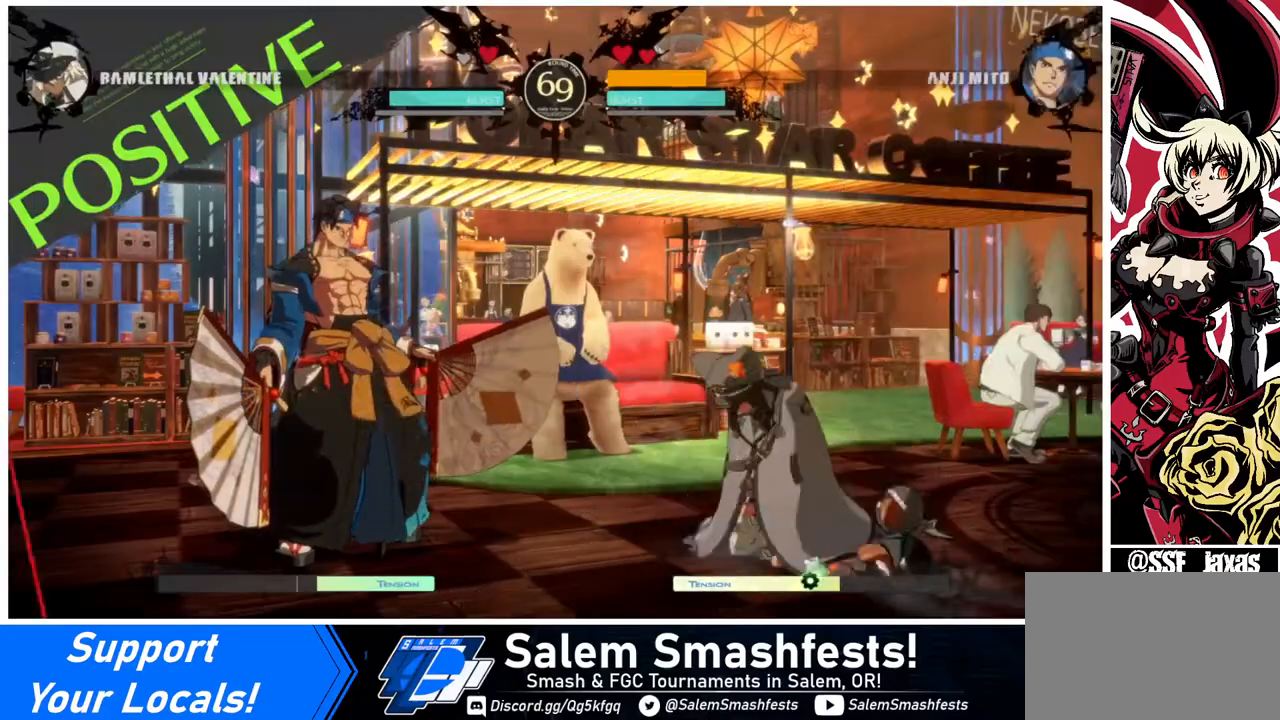
{"buttons": [], "events": []}
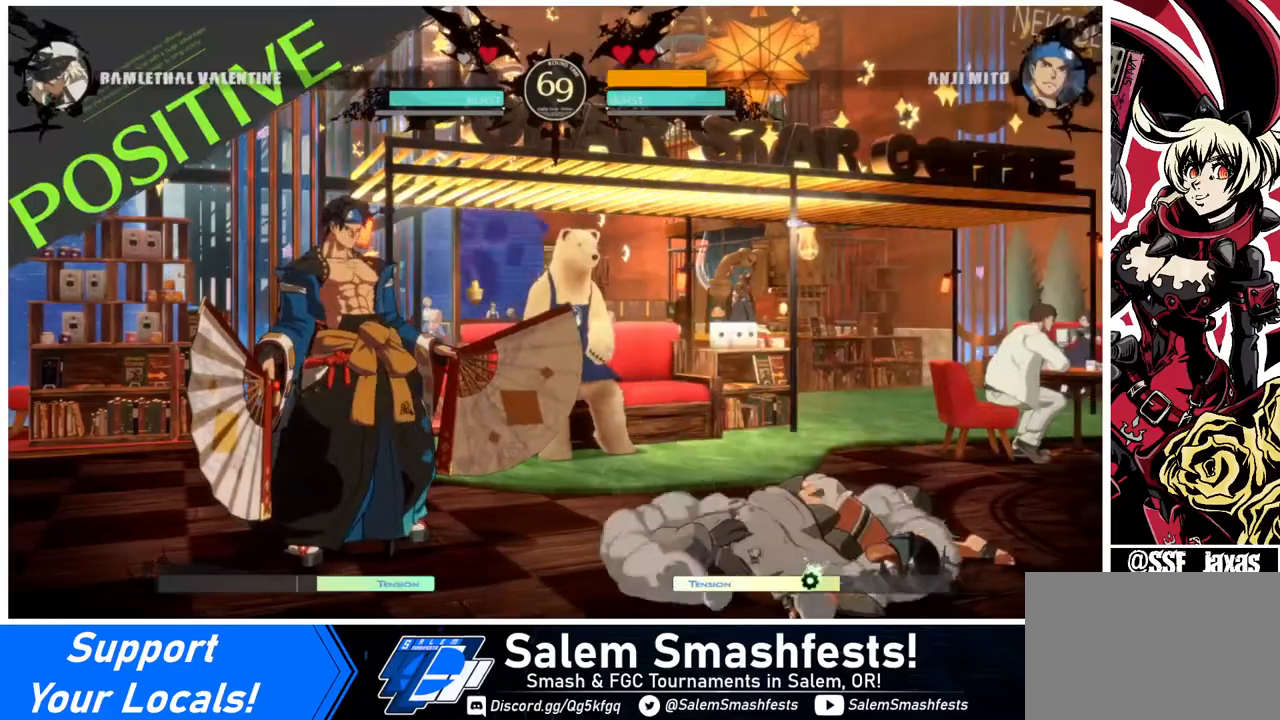
{"buttons": [], "events": []}
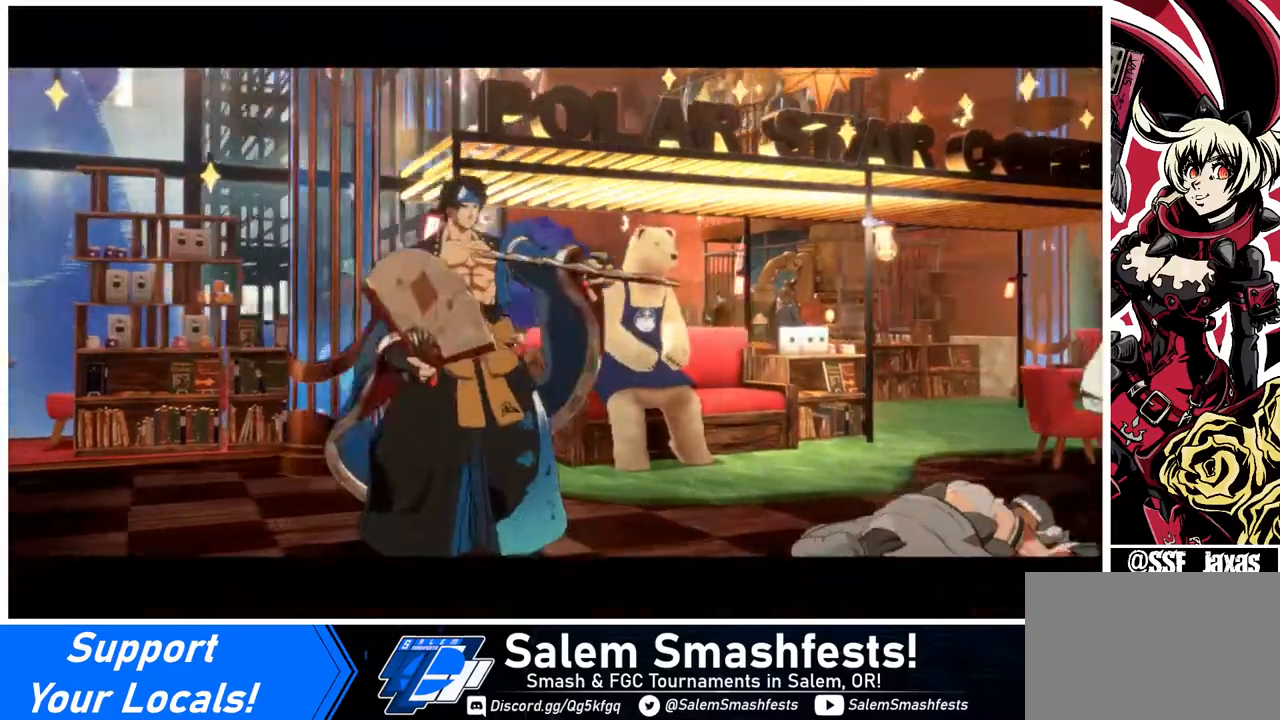
{"buttons": [], "events": []}
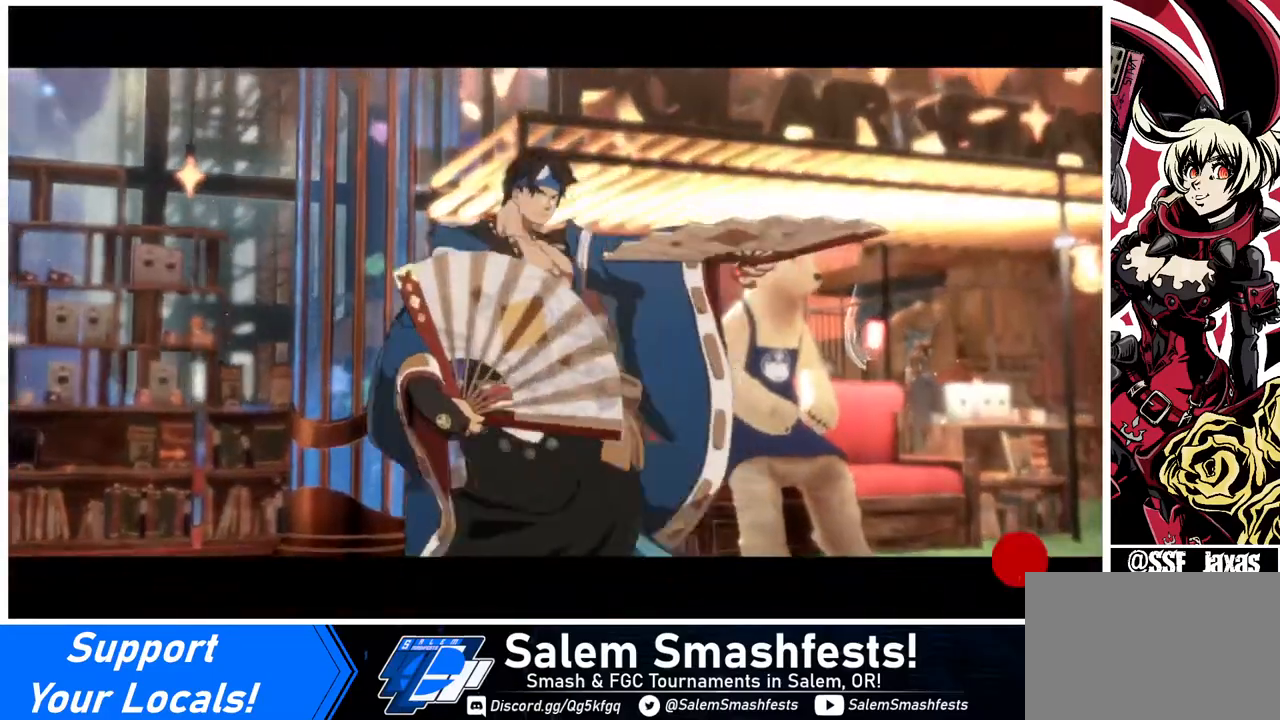
{"buttons": [], "events": []}
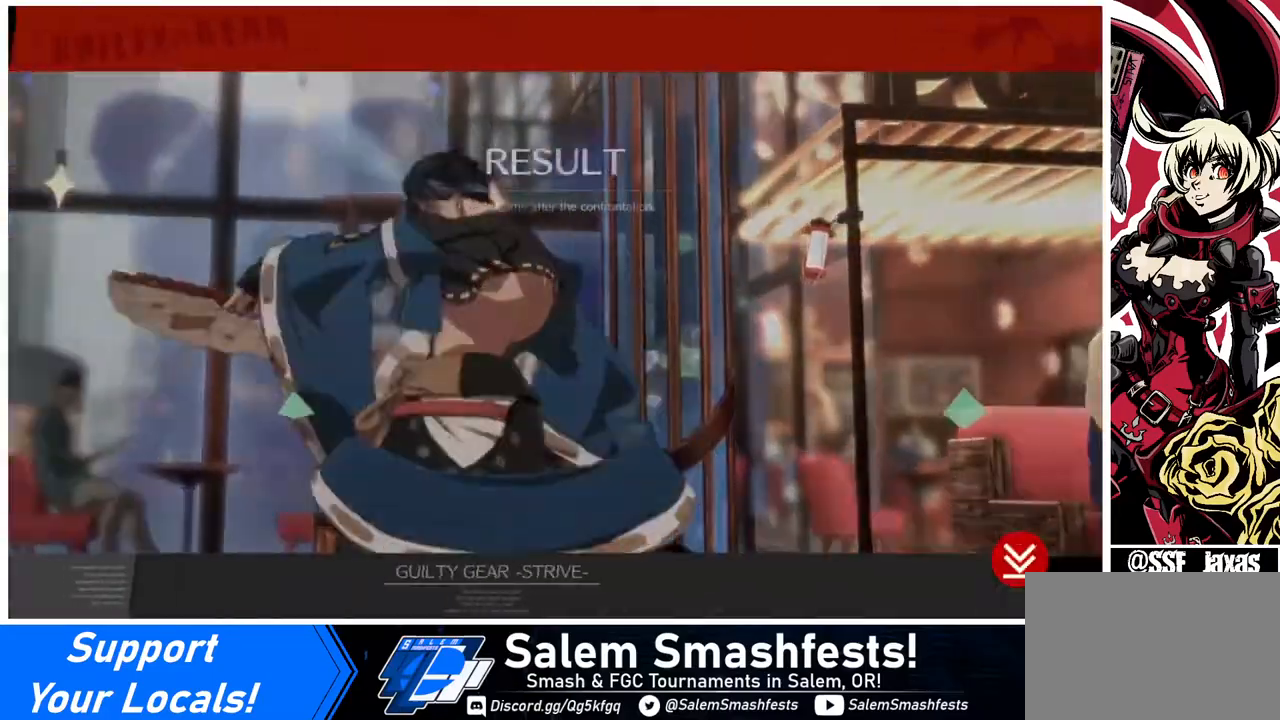
{"buttons": [], "events": []}
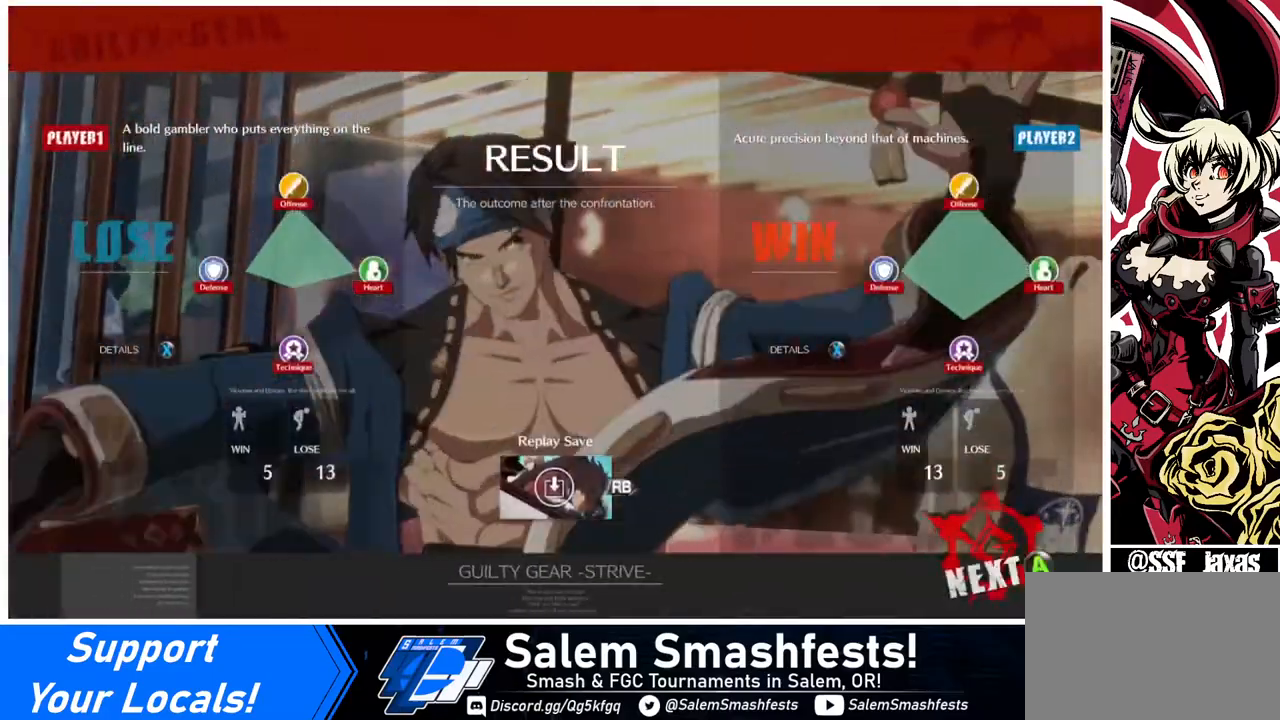
{"buttons": ["CROSS"], "events": [[440, "CROSS", "down"]]}
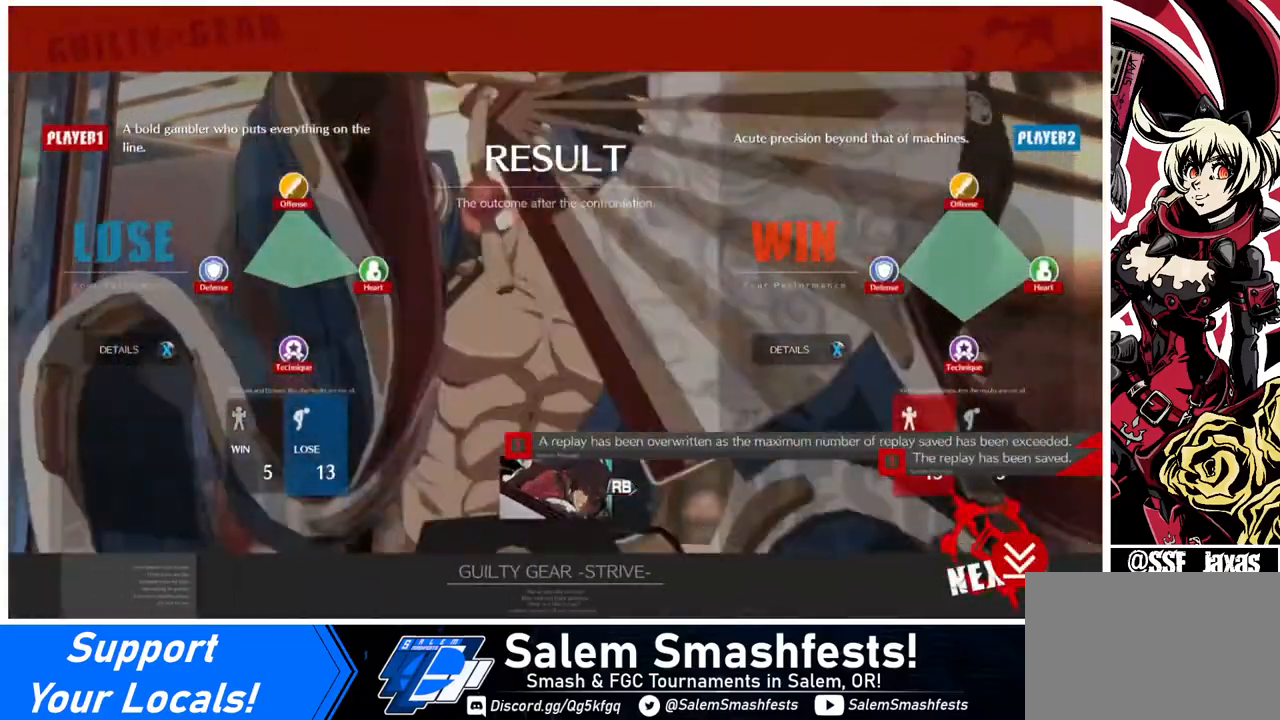
{"buttons": [], "events": [[120, "CROSS", "up"], [240, "CROSS", "down"], [360, "CROSS", "up"]]}
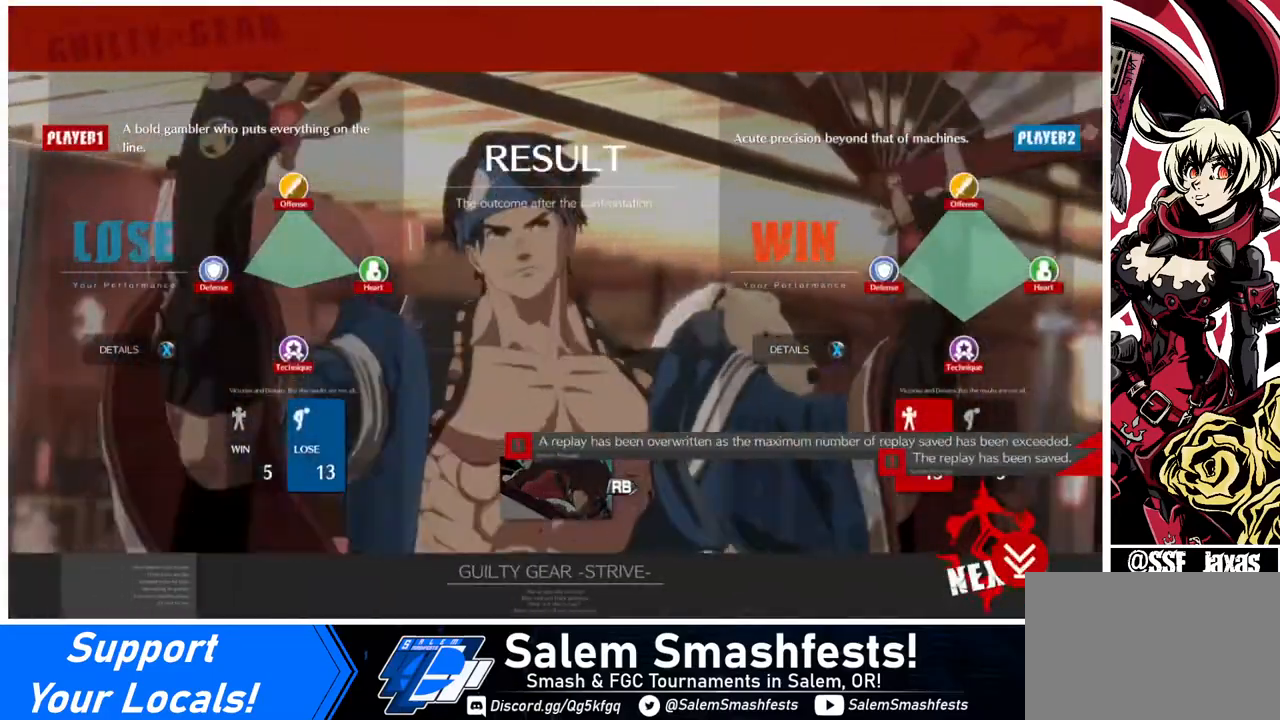
{"buttons": [], "events": [[40, "CROSS", "down"], [200, "CROSS", "up"], [320, "CROSS", "down"], [440, "CROSS", "up"]]}
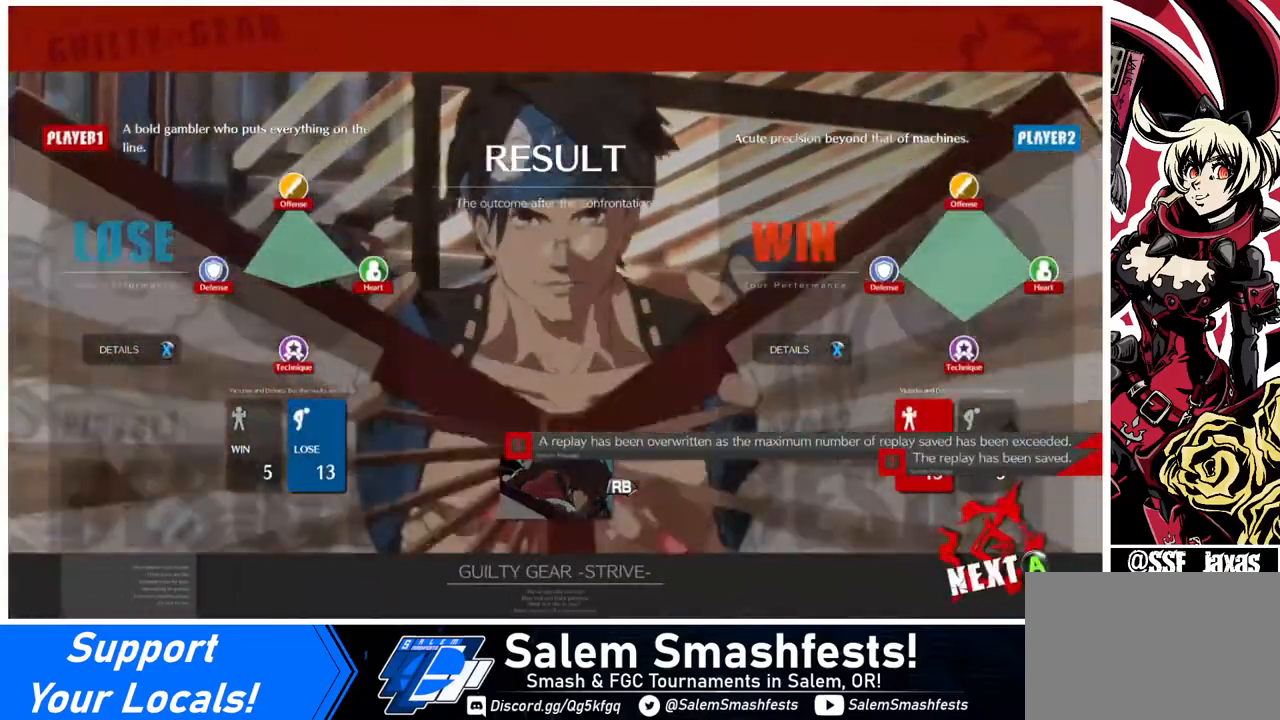
{"buttons": ["CROSS"], "events": [[120, "CROSS", "down"], [280, "CROSS", "up"], [440, "CROSS", "down"]]}
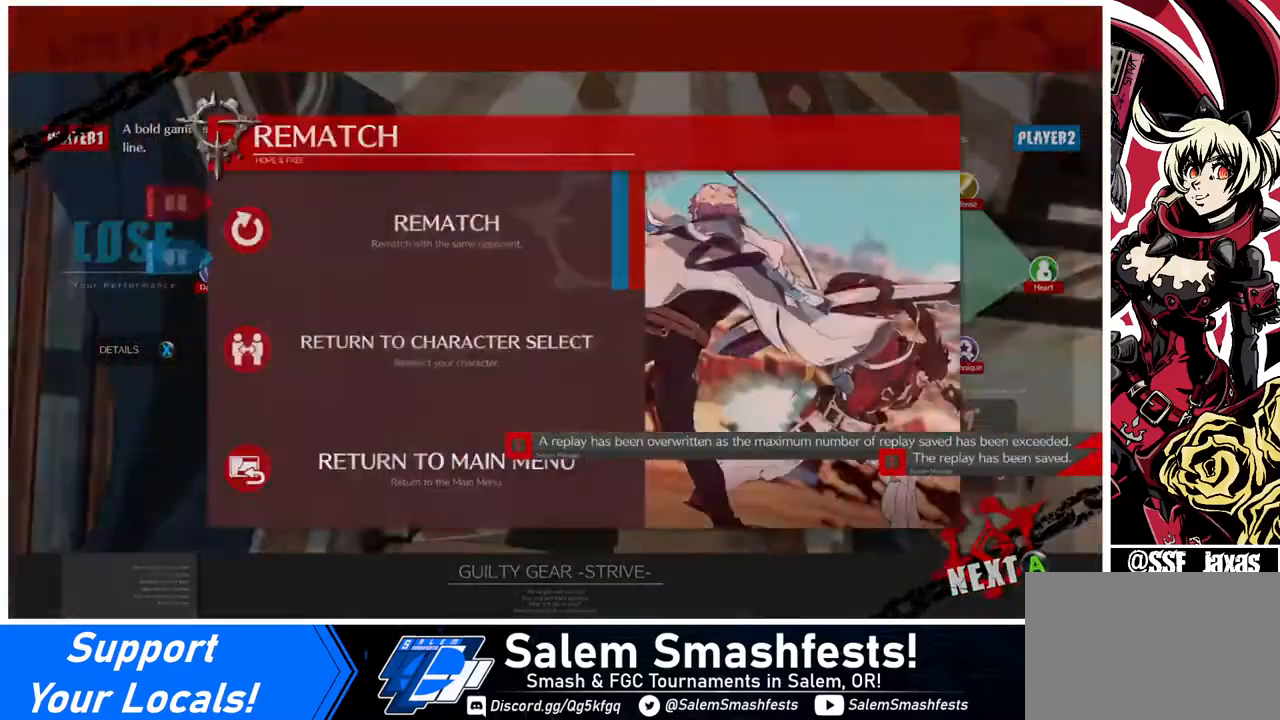
{"buttons": [], "events": [[80, "CROSS", "up"], [320, "CROSS", "down"], [480, "CROSS", "up"]]}
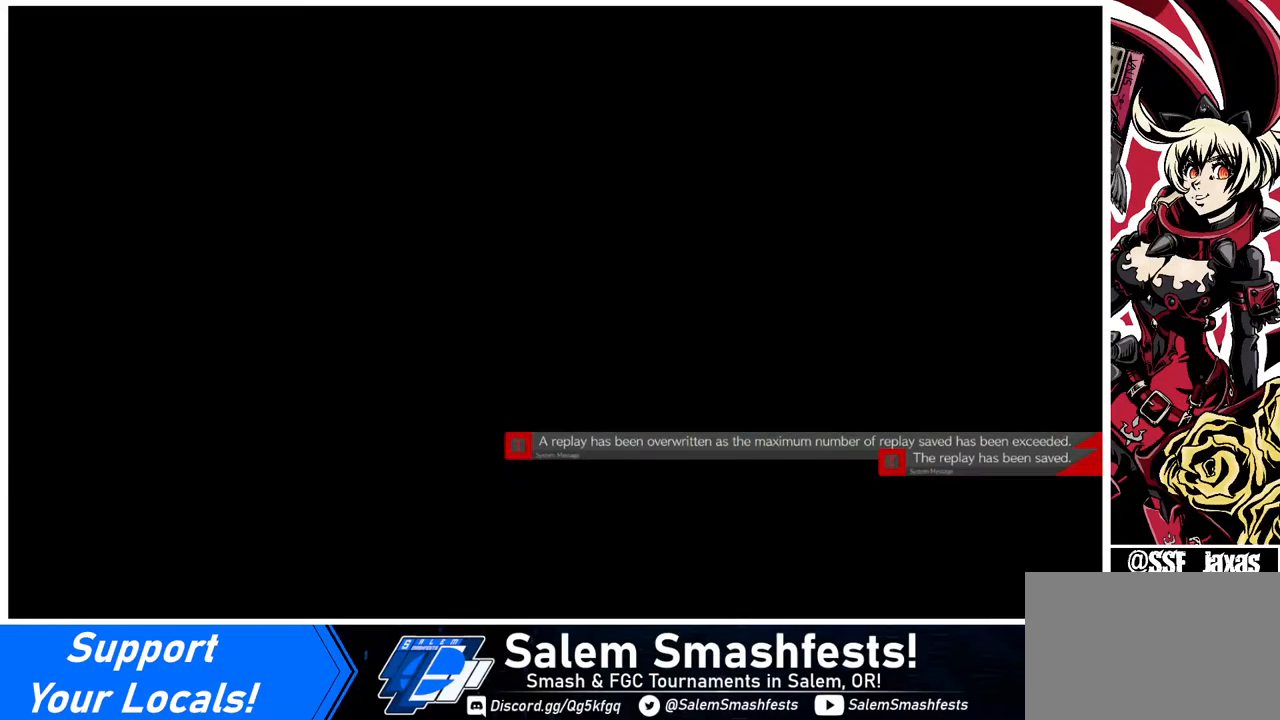
{"buttons": [], "events": []}
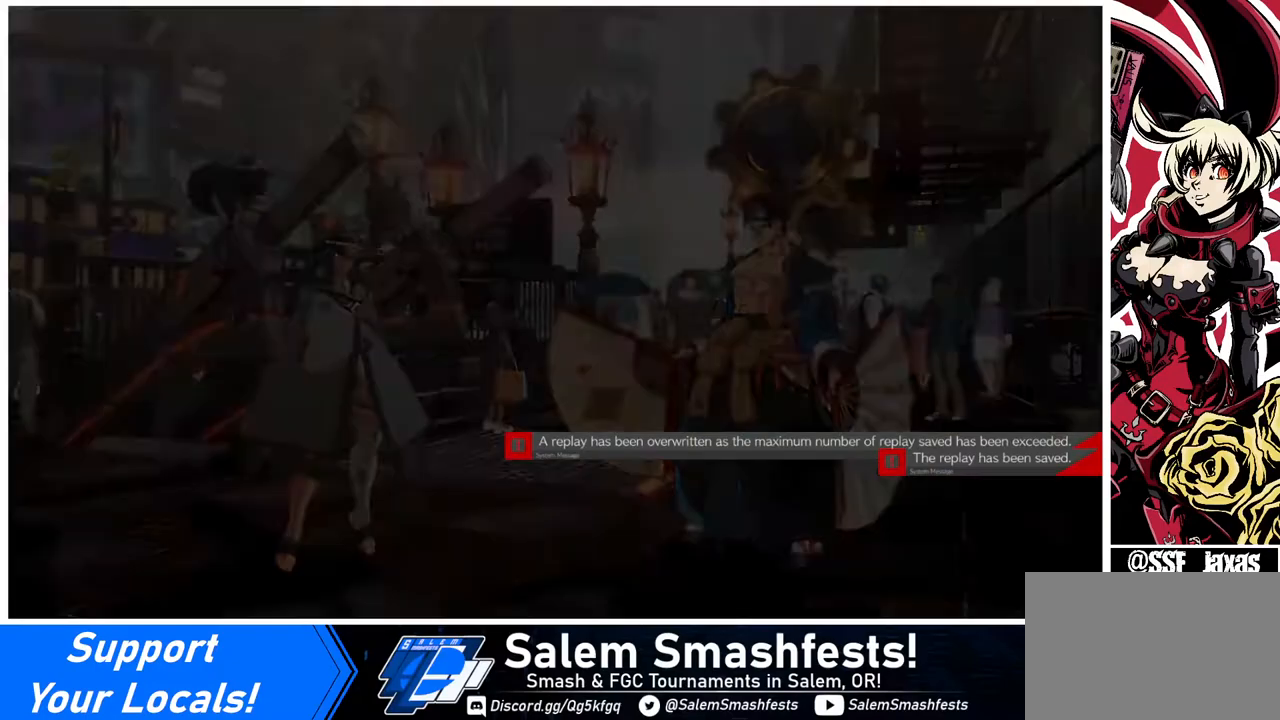
{"buttons": [], "events": []}
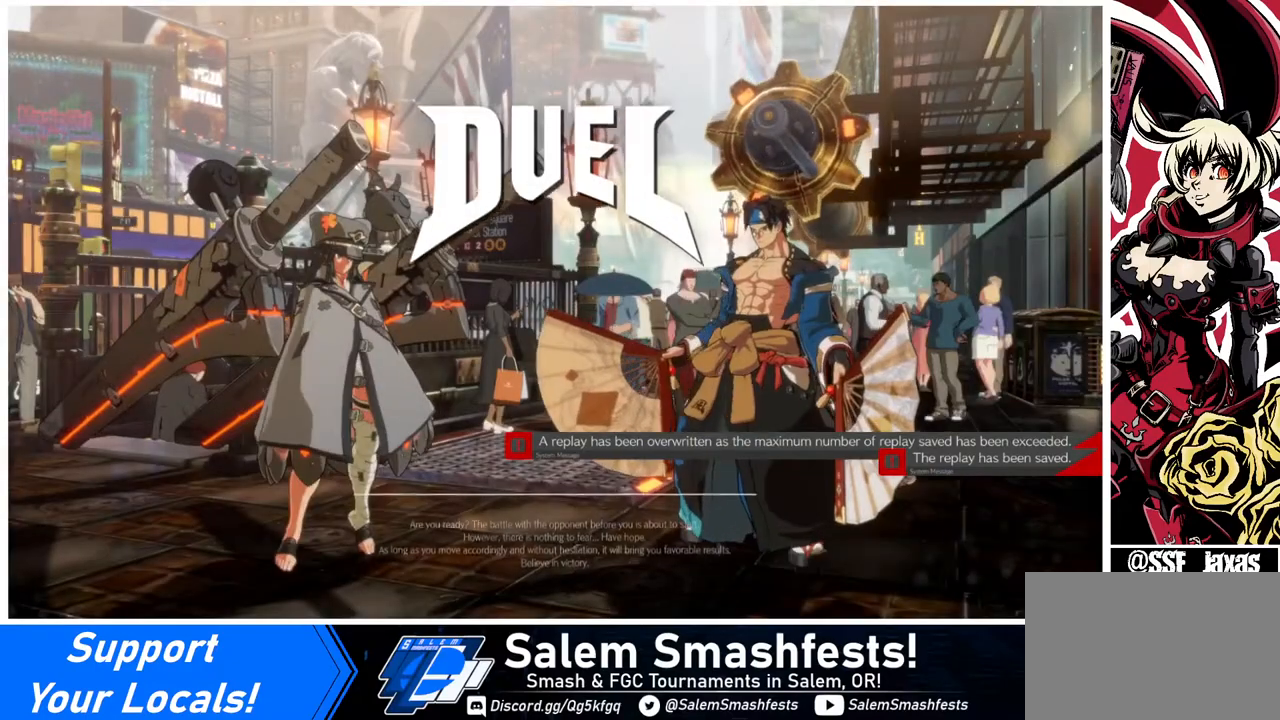
{"buttons": [], "events": []}
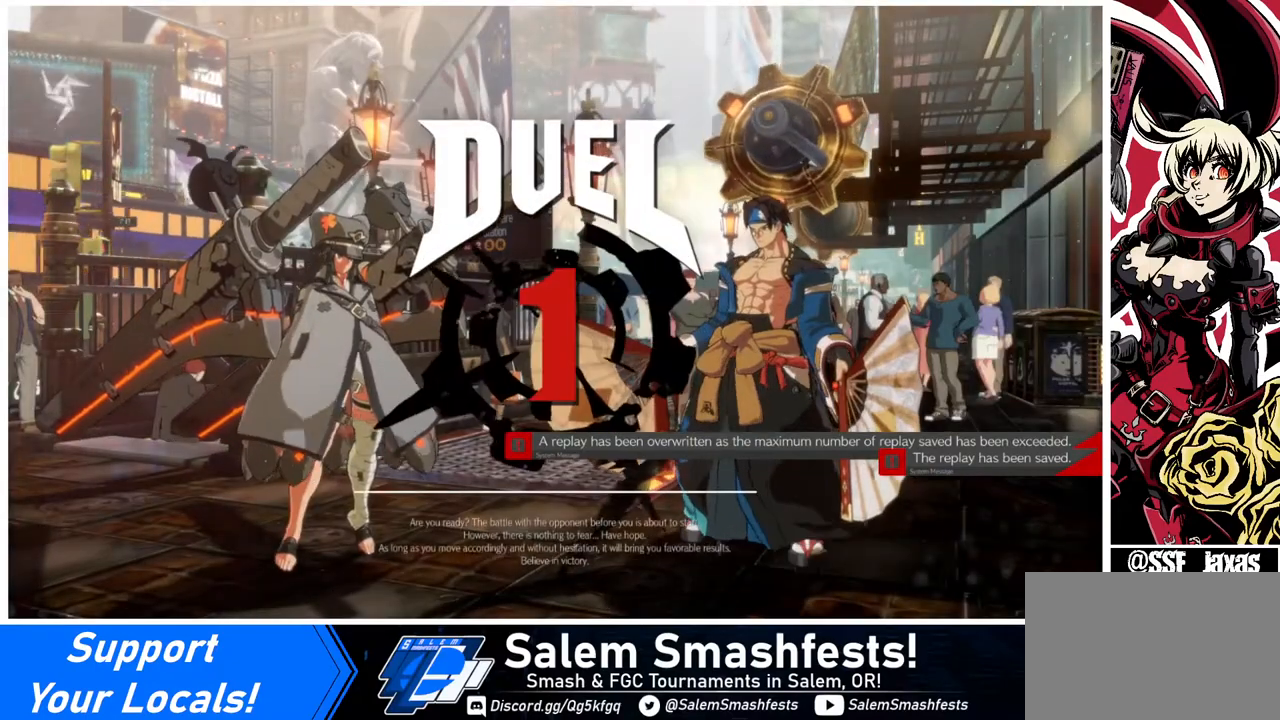
{"buttons": [], "events": [[40, "CROSS", "down"], [160, "CROSS", "up"]]}
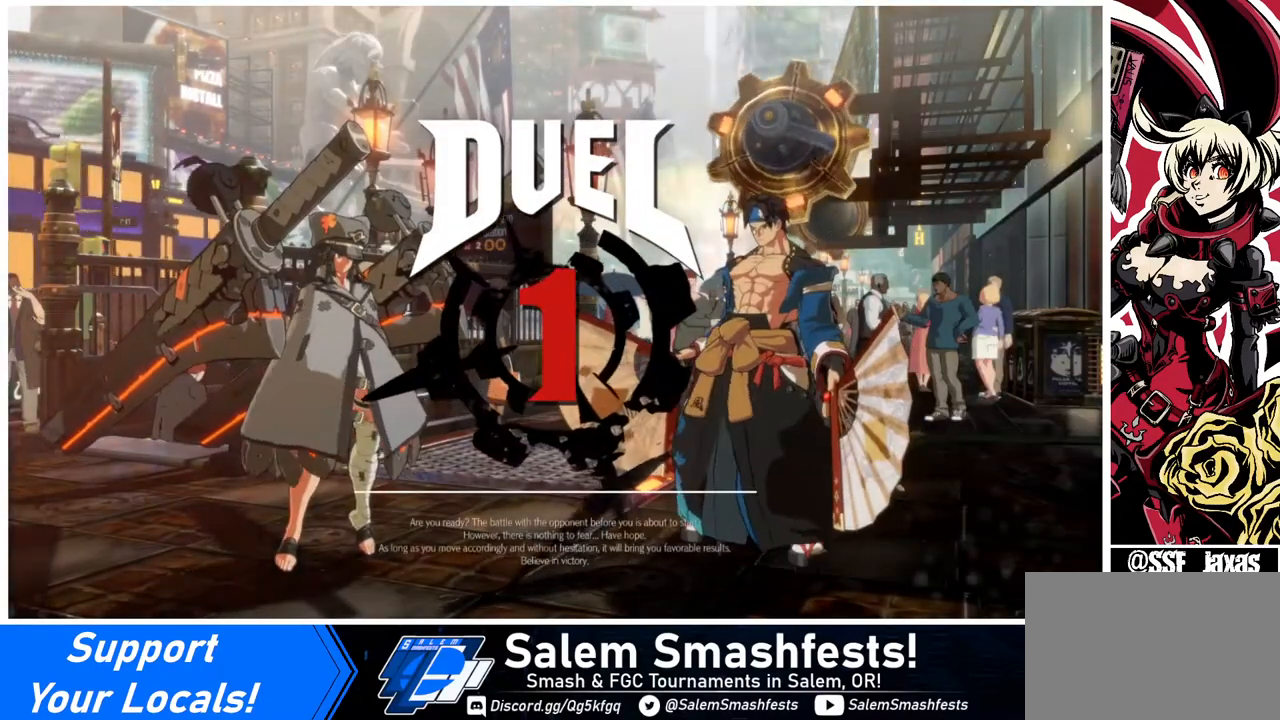
{"buttons": ["DPAD_DOWN", "DPAD_LEFT"], "events": [[440, "DPAD_LEFT", "down"], [480, "DPAD_DOWN", "down"]]}
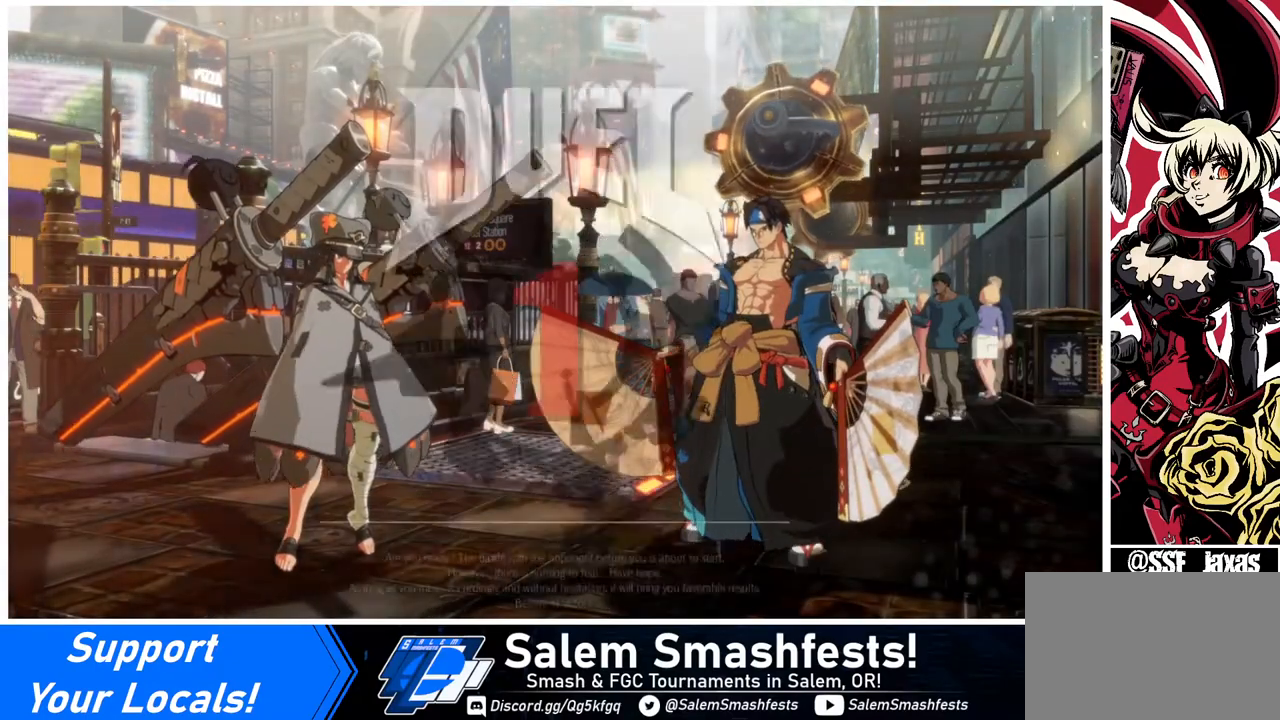
{"buttons": ["DPAD_DOWN", "DPAD_RIGHT"], "events": [[40, "DPAD_LEFT", "up"], [160, "DPAD_DOWN", "up"], [160, "DPAD_RIGHT", "down"], [320, "DPAD_RIGHT", "up"], [520, "DPAD_DOWN", "down"], [520, "DPAD_RIGHT", "down"]]}
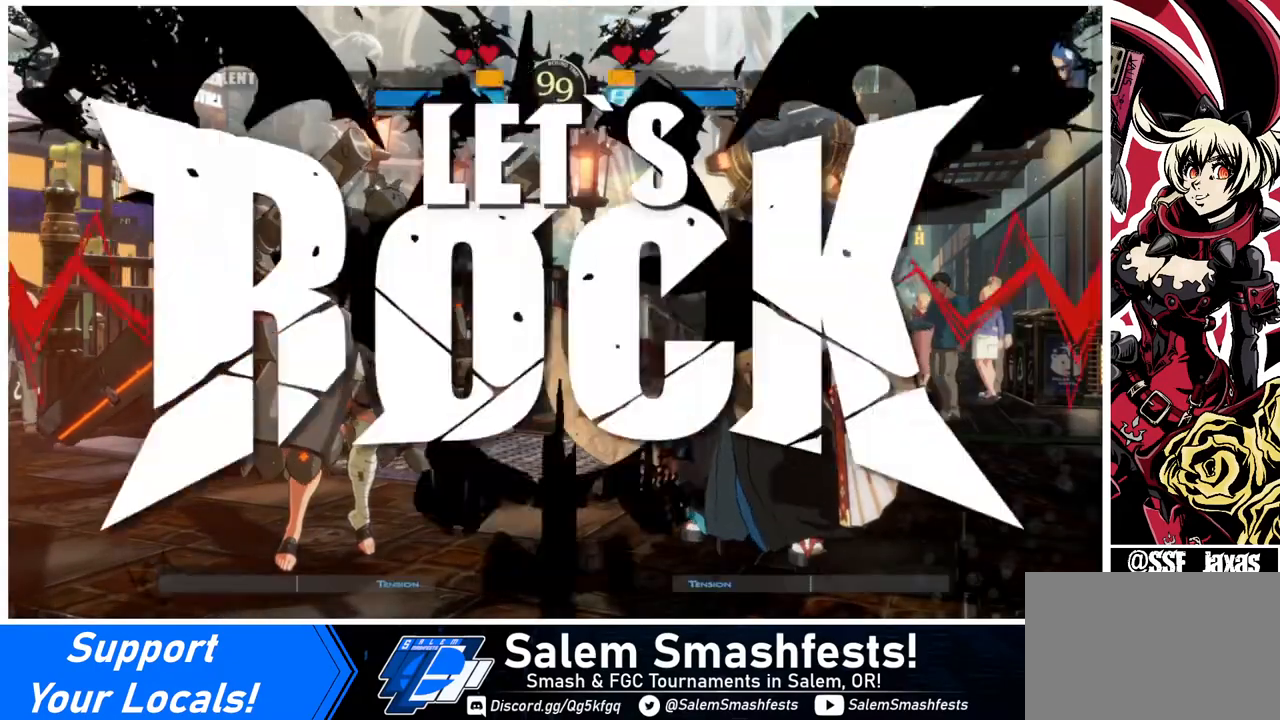
{"buttons": ["DPAD_DOWN"], "events": [[40, "DPAD_RIGHT", "up"], [280, "DPAD_DOWN", "up"], [280, "DPAD_RIGHT", "down"], [440, "DPAD_DOWN", "down"], [480, "DPAD_RIGHT", "up"]]}
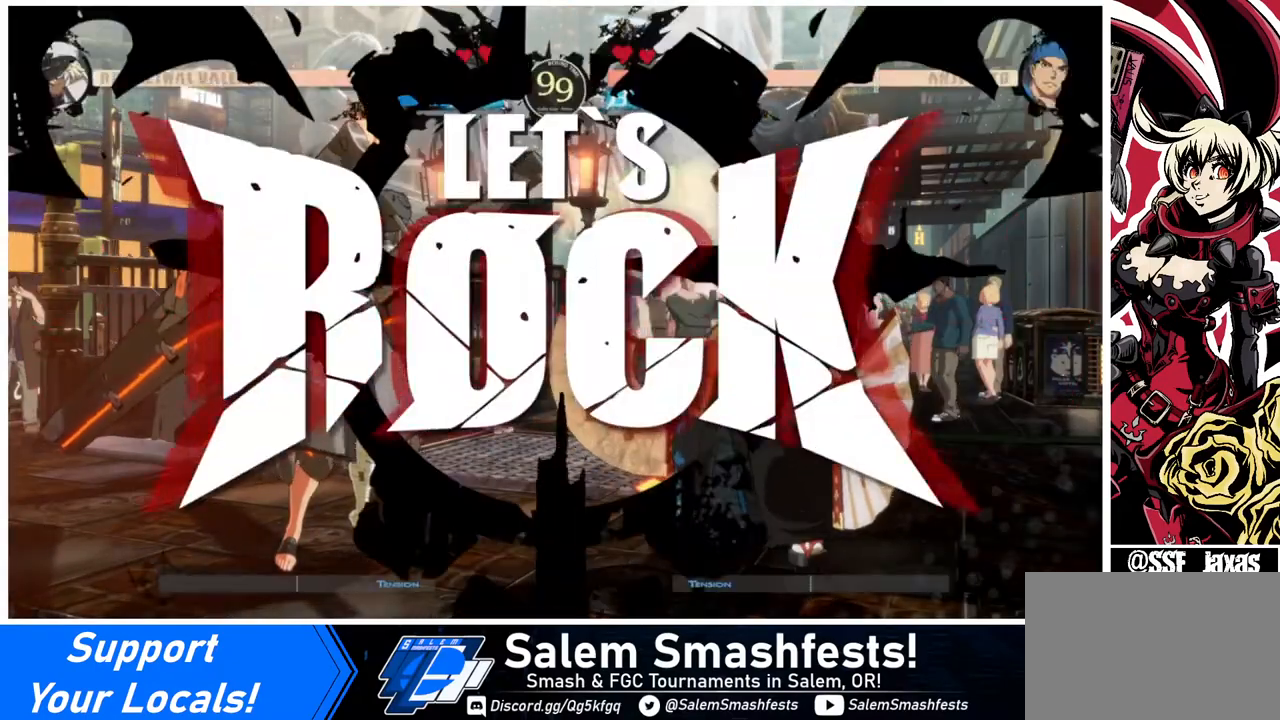
{"buttons": ["DPAD_LEFT"], "events": [[120, "DPAD_DOWN", "up"], [160, "DPAD_RIGHT", "down"], [240, "DPAD_UP", "down"], [360, "DPAD_RIGHT", "up"], [360, "DPAD_UP", "up"], [400, "DPAD_LEFT", "down"]]}
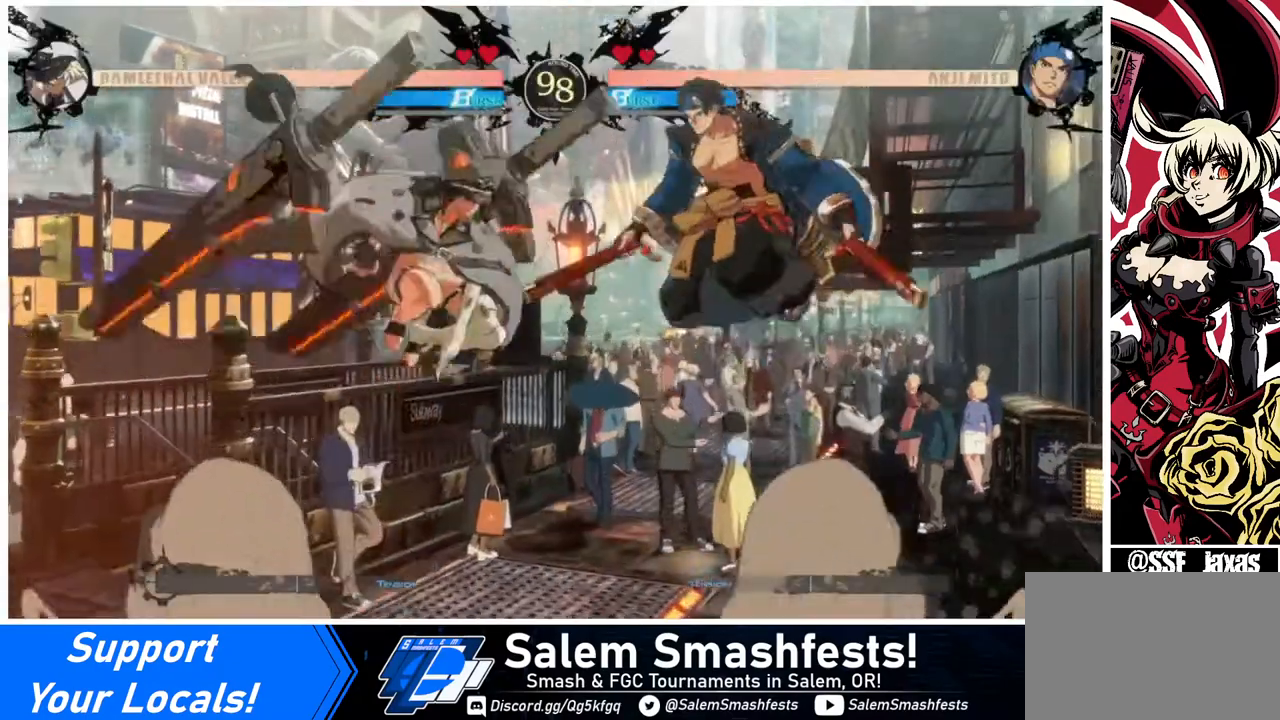
{"buttons": ["DPAD_LEFT"], "events": [[40, "TRIANGLE", "down"], [160, "TRIANGLE", "up"]]}
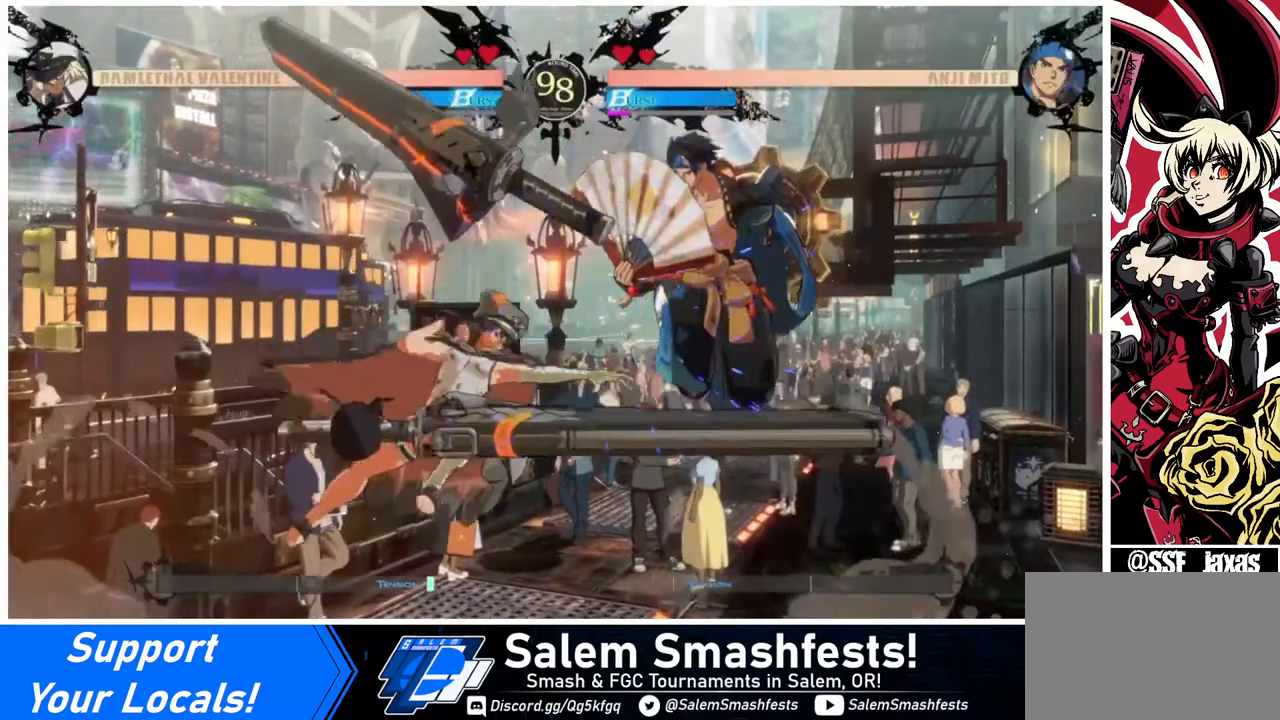
{"buttons": ["SQUARE"], "events": [[40, "DPAD_LEFT", "up"], [160, "DPAD_RIGHT", "down"], [240, "DPAD_RIGHT", "up"], [280, "DPAD_RIGHT", "down"], [480, "DPAD_RIGHT", "up"], [480, "SQUARE", "down"]]}
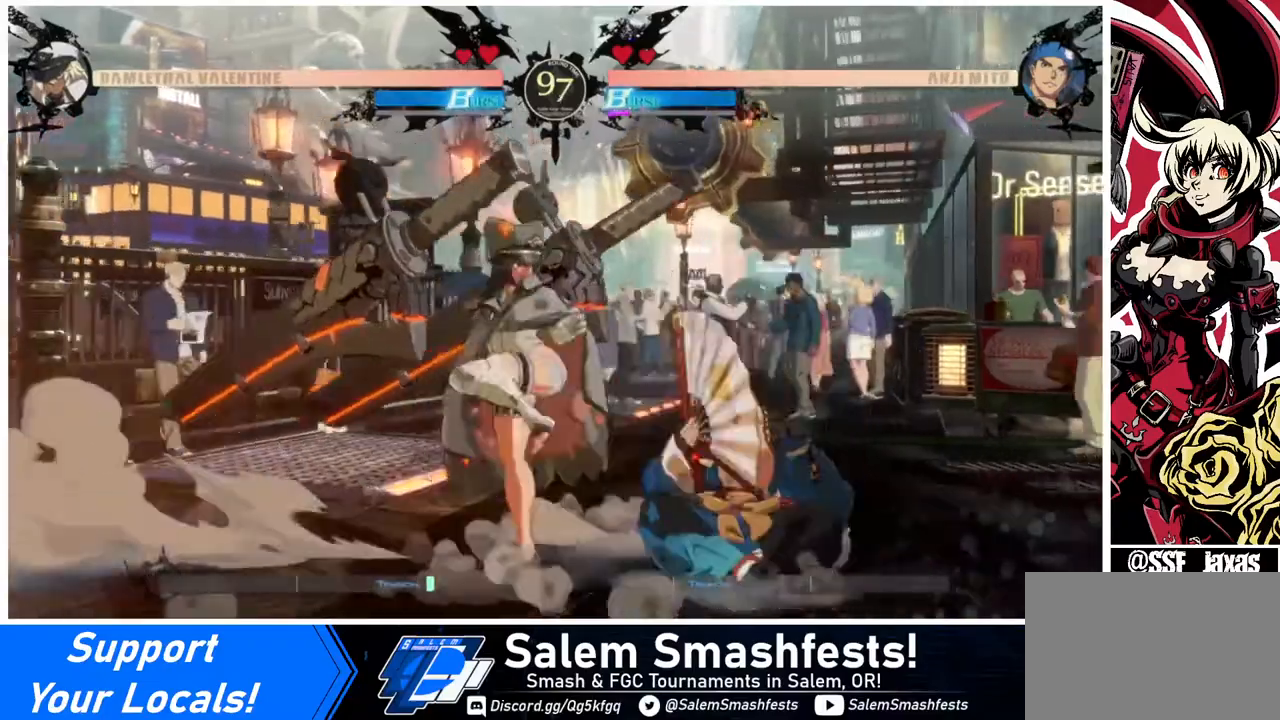
{"buttons": ["SQUARE"], "events": [[120, "SQUARE", "up"], [480, "SQUARE", "down"]]}
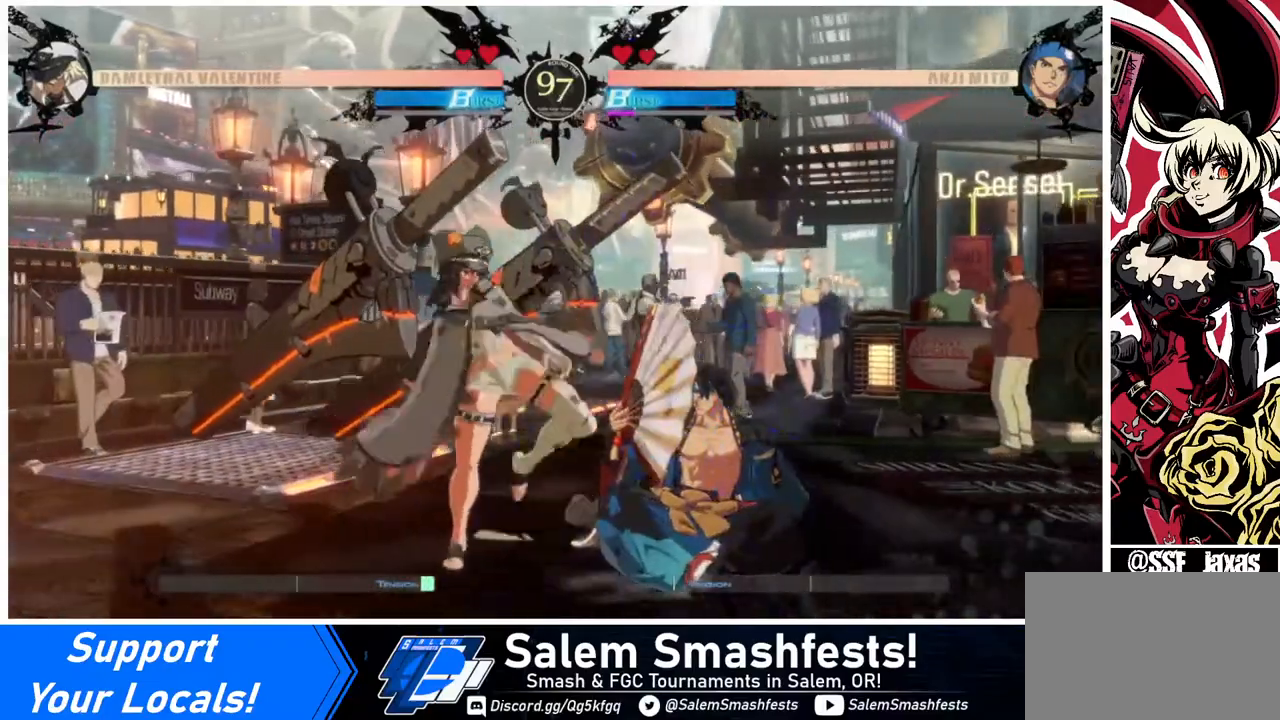
{"buttons": [], "events": [[40, "DPAD_DOWN", "down"], [40, "SQUARE", "up"], [160, "R2", "down"], [280, "R2", "up"], [400, "DPAD_DOWN", "up"]]}
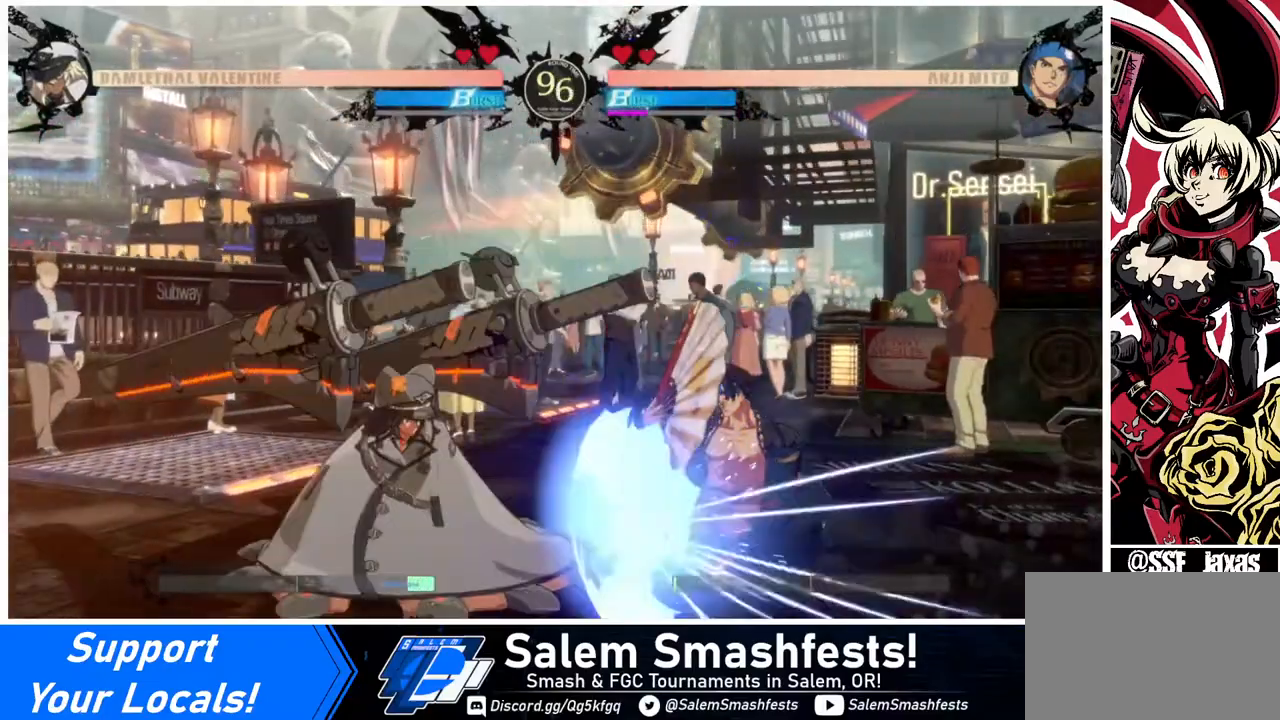
{"buttons": ["CROSS", "DPAD_DOWN", "DPAD_RIGHT"], "events": [[80, "DPAD_RIGHT", "down"], [160, "DPAD_DOWN", "down"], [160, "DPAD_RIGHT", "up"], [240, "DPAD_RIGHT", "down"], [320, "DPAD_DOWN", "up"], [360, "DPAD_DOWN", "down"], [360, "DPAD_RIGHT", "up"], [440, "CROSS", "down"], [440, "DPAD_RIGHT", "down"]]}
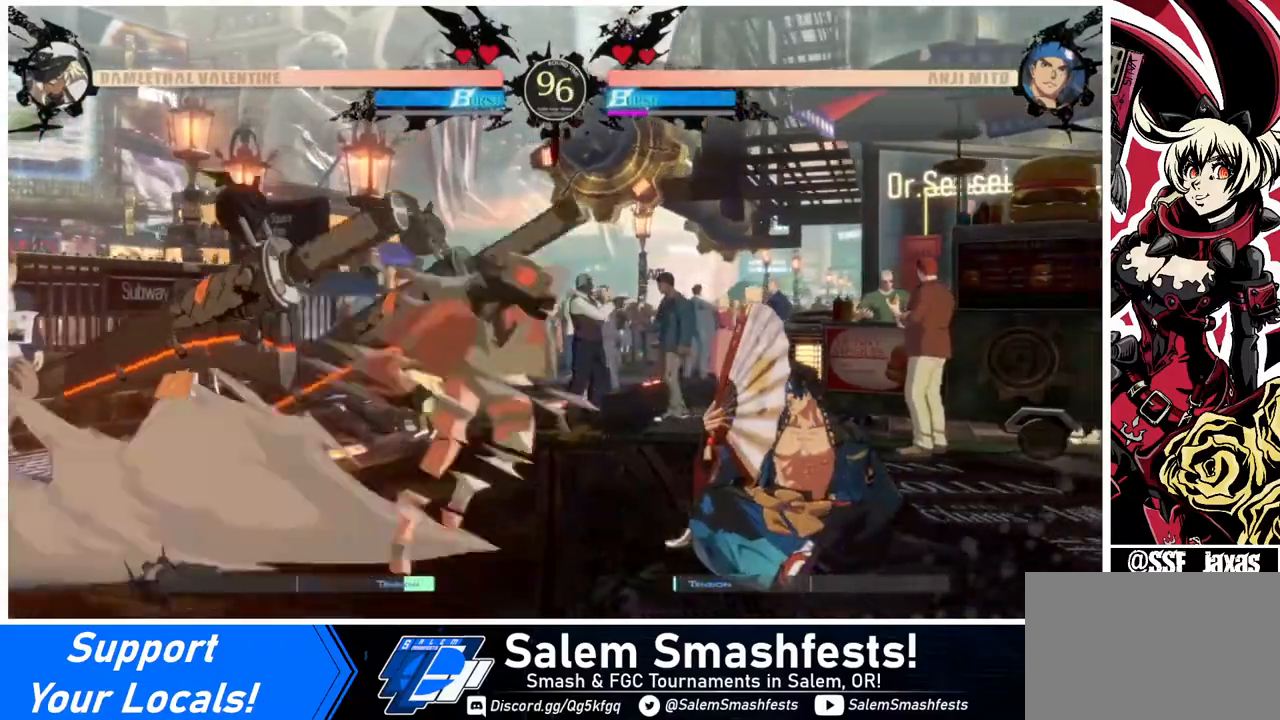
{"buttons": [], "events": [[40, "CROSS", "up"], [40, "DPAD_DOWN", "up"], [80, "DPAD_RIGHT", "up"]]}
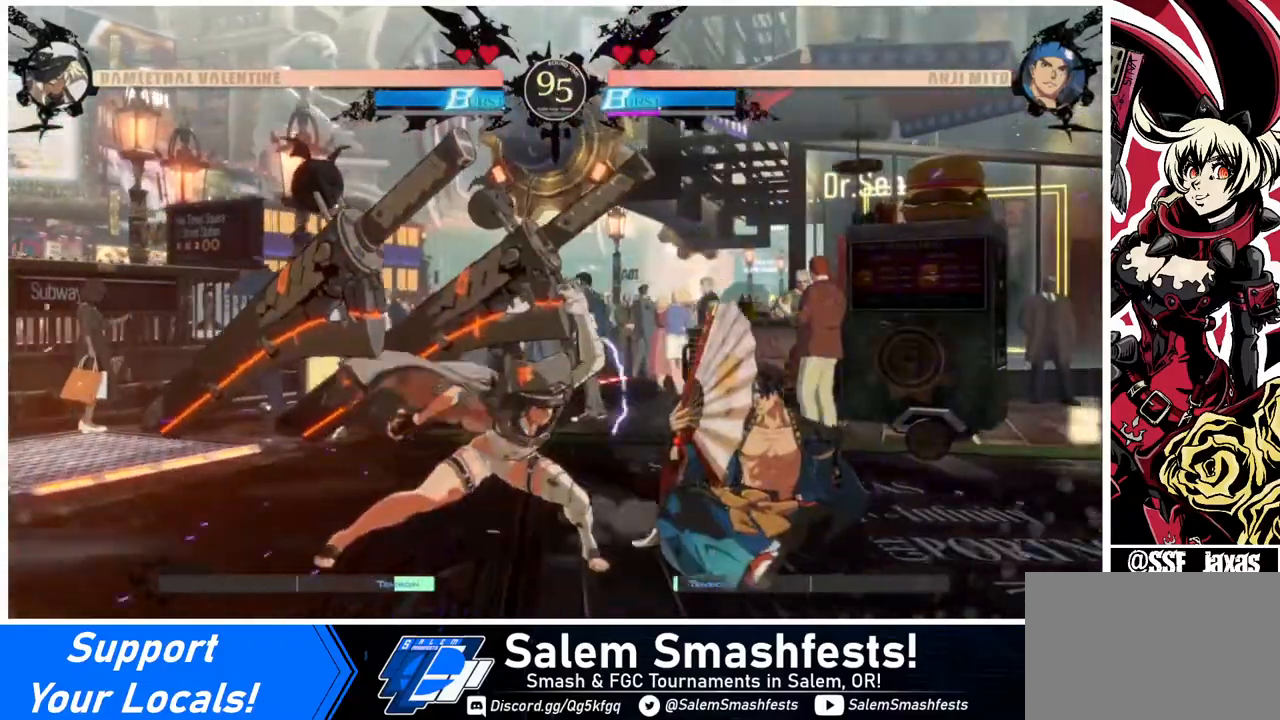
{"buttons": ["DPAD_DOWN", "DPAD_LEFT"], "events": [[160, "DPAD_LEFT", "down"], [320, "DPAD_DOWN", "down"]]}